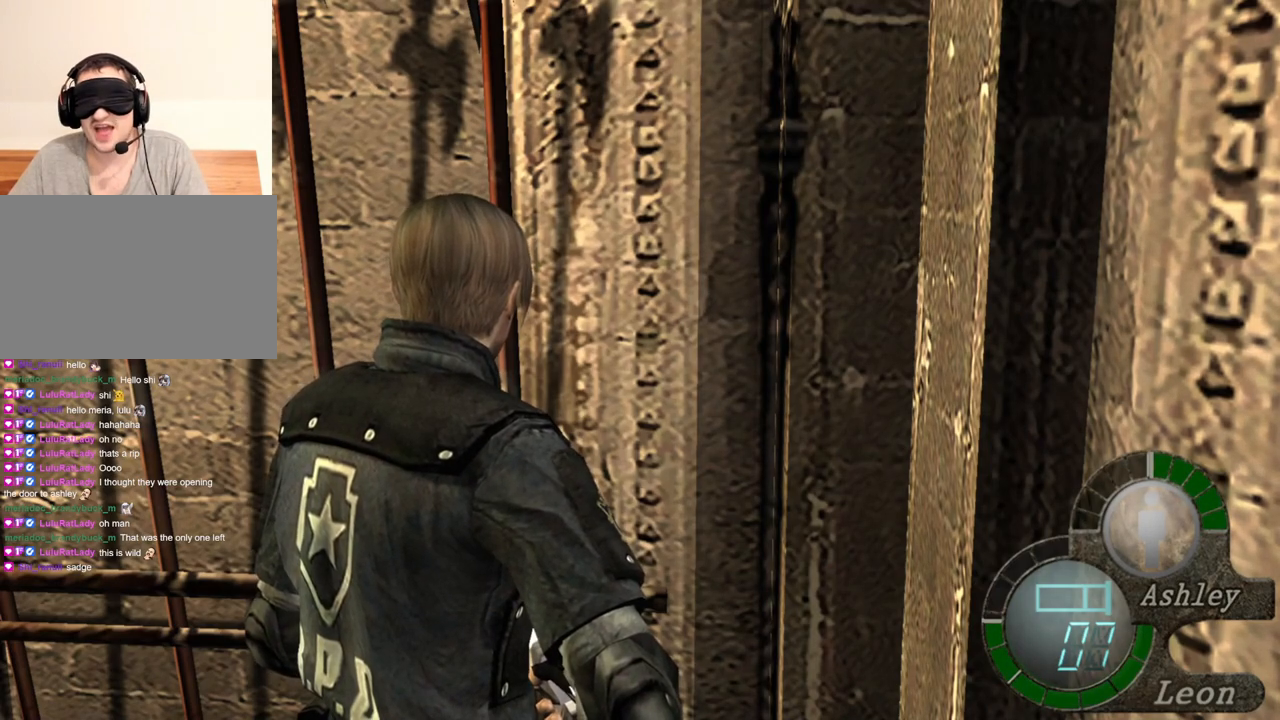
Gameplay with keyboard and mouse; each line is a JSON object with the keys and mouse buttons held at the frame after it. "events" lists presses ("down") and releases ("up") of "1", "2", "3", "4", "5", "a", "alt", "b", "c", "ctrl", "d", "e", "f", "g", "q", "r", "s", "shift", "space", "t", "tab", "tilde", "v", "w", "x", "z", "mouse_left", "mouse_wheel", "mouse_right", "mouse_mb4" and "mouse_mb5" between this image and that frame as [ms after this image, input, new state], when the widget could be followed in between. "mouse_left", "mouse_wheel", "mouse_right", "mouse_mb4", "mouse_mb5" = the "left", "wheel", "right", "mb4", "mb5" buttons of the "mouse" list. No other keys are recorded. "wheel" means that the mouse wheel is clicked or scrolled. Mouse movement is not recorded.
{"keys": ["e", "shift", "w"], "mouse": [], "events": [[67, "d", "down"], [367, "shift", "down"], [367, "w", "down"], [433, "d", "up"], [467, "e", "down"]]}
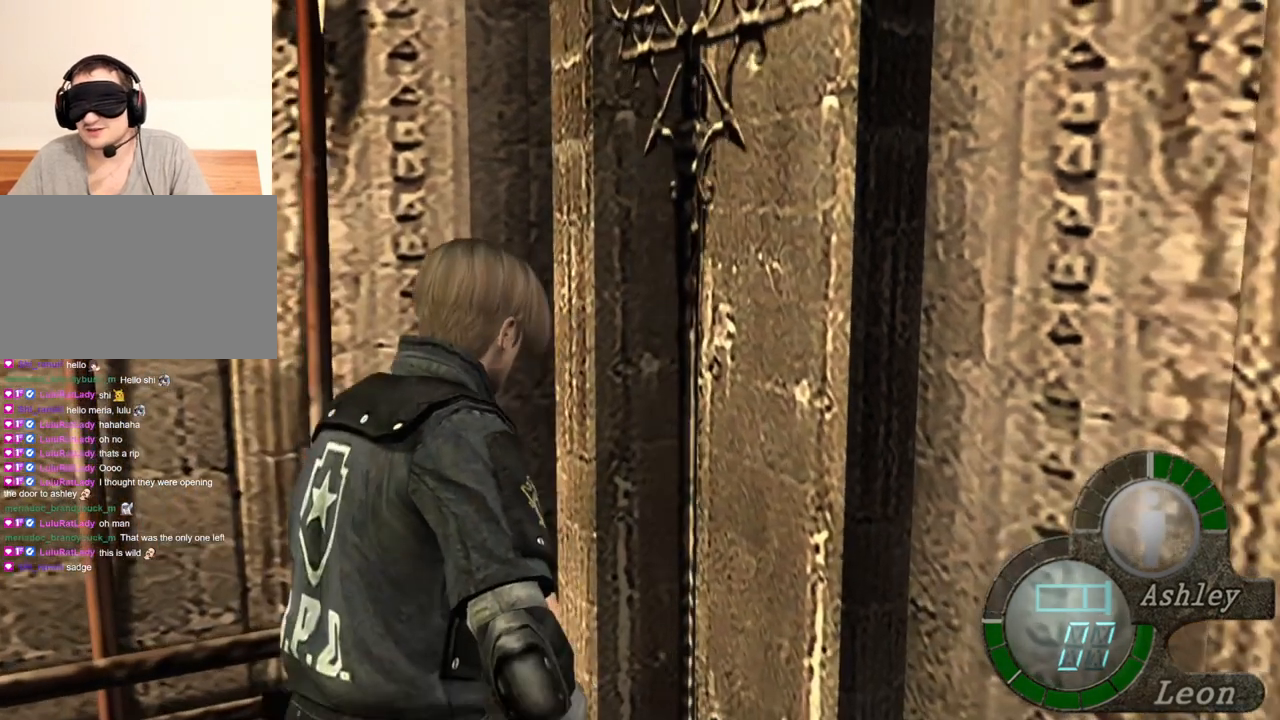
{"keys": ["e", "shift", "w"], "mouse": [], "events": [[200, "e", "up"], [233, "e", "down"]]}
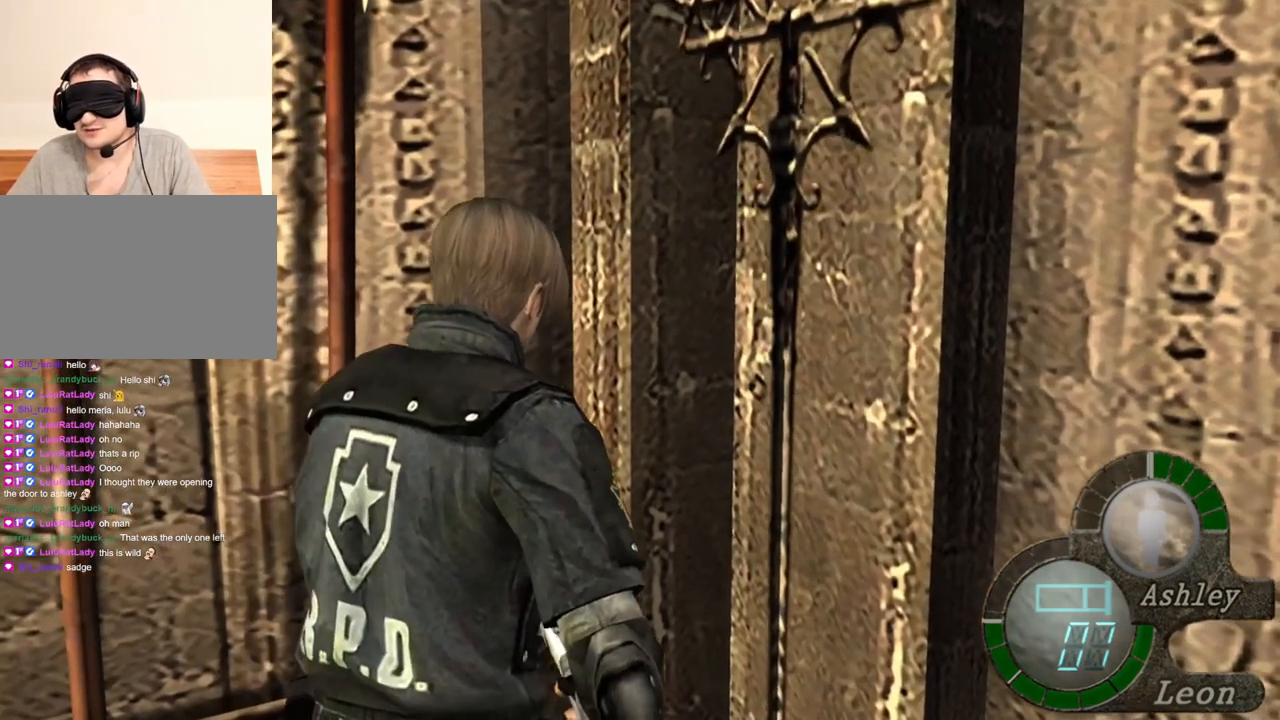
{"keys": ["d", "shift", "w"], "mouse": [], "events": [[100, "e", "up"], [133, "e", "down"], [233, "e", "up"], [267, "e", "down"], [367, "e", "up"], [467, "d", "down"]]}
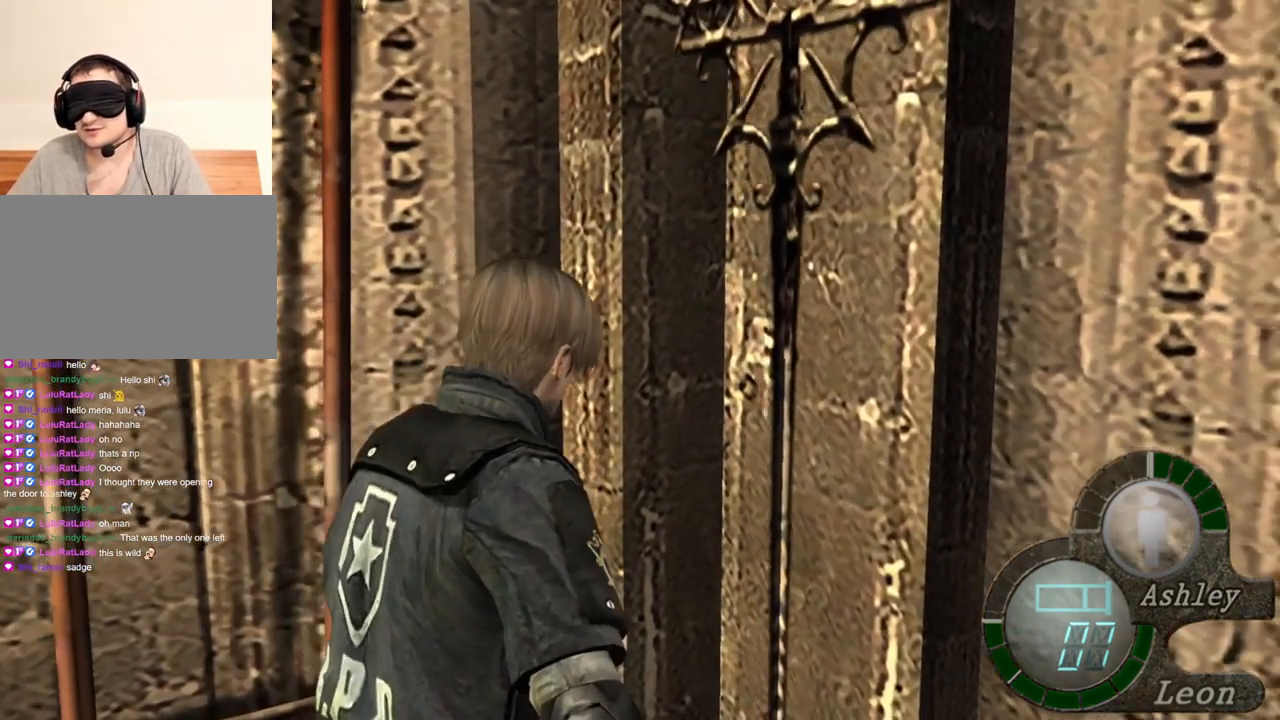
{"keys": ["e", "shift", "w"], "mouse": [], "events": [[100, "d", "up"], [200, "e", "down"]]}
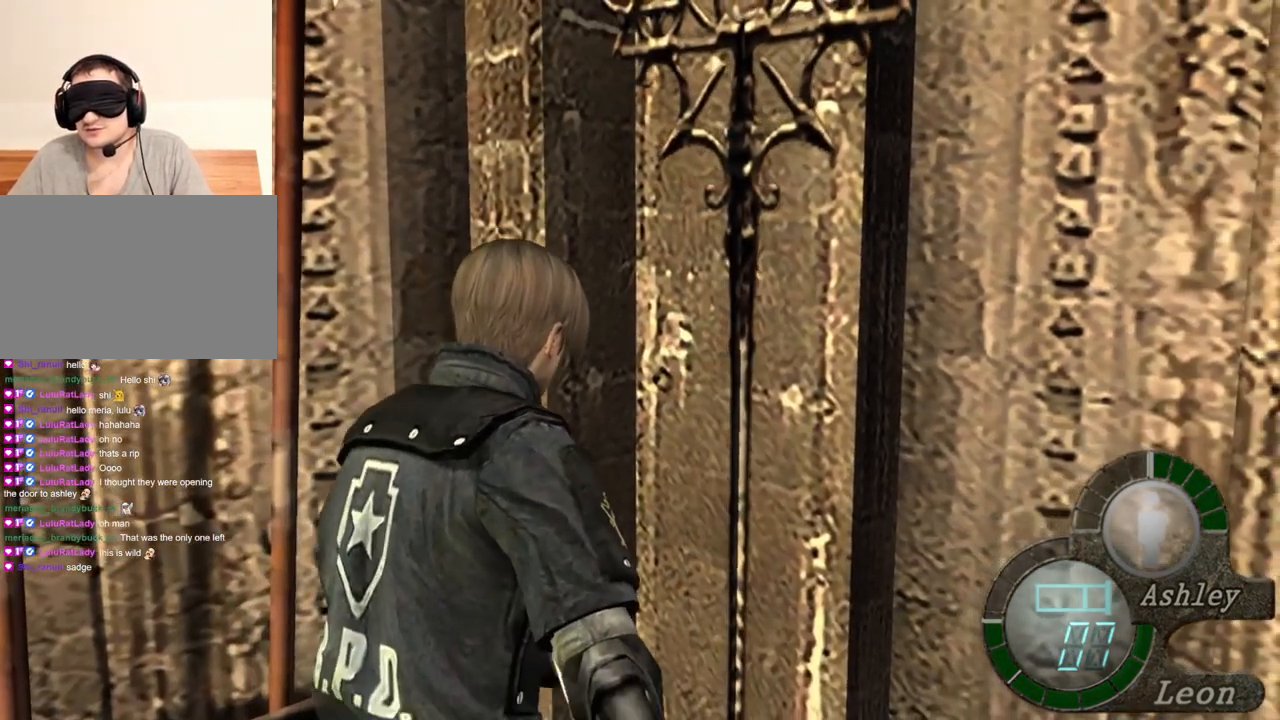
{"keys": ["e", "shift", "w"], "mouse": [], "events": [[67, "e", "up"], [133, "d", "down"], [267, "d", "up"], [300, "e", "down"]]}
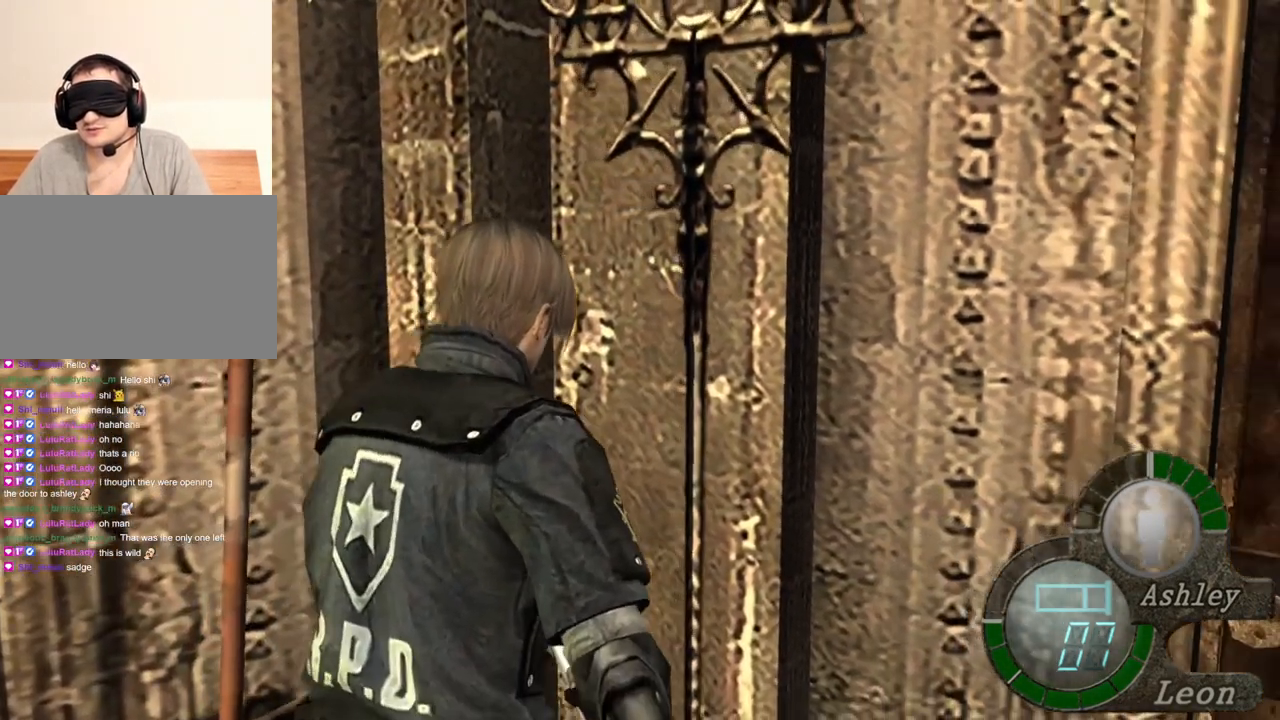
{"keys": ["e", "shift", "w"], "mouse": [], "events": [[100, "e", "up"], [133, "e", "down"], [233, "e", "up"], [333, "d", "down"], [467, "d", "up"], [500, "e", "down"]]}
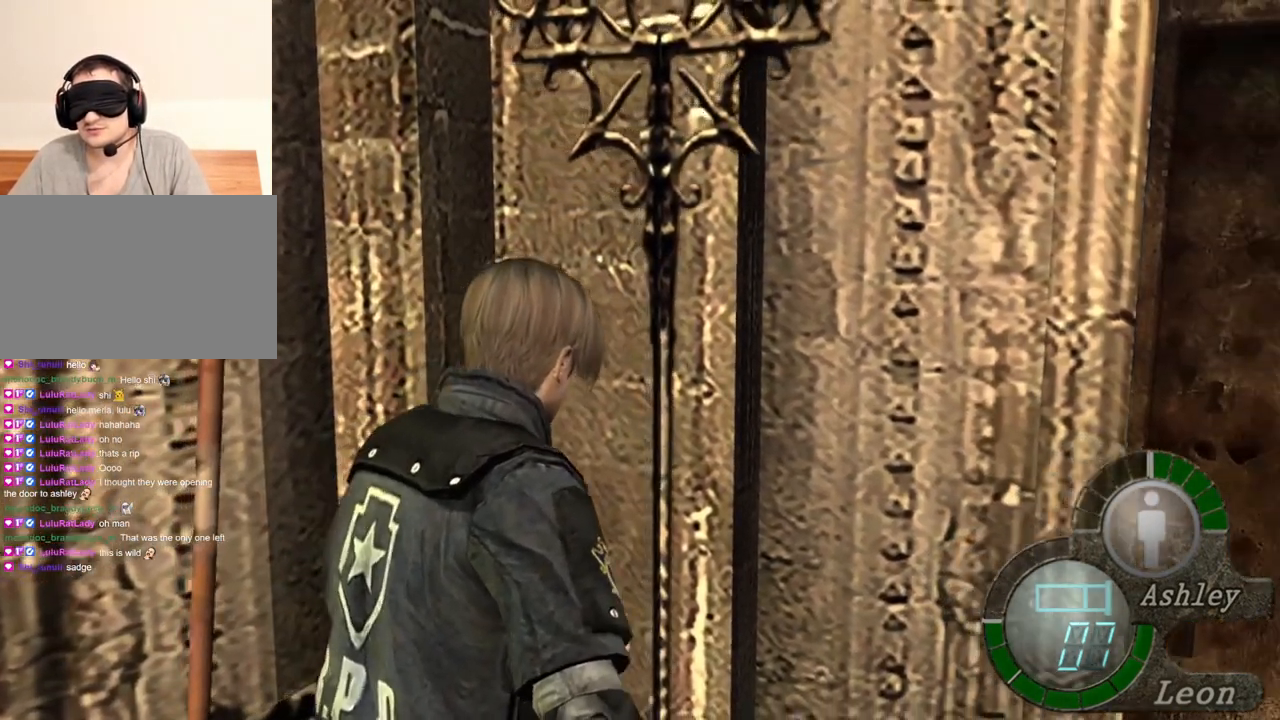
{"keys": ["d", "shift", "w"], "mouse": [], "events": [[100, "e", "up"], [167, "e", "down"], [433, "e", "up"], [500, "d", "down"]]}
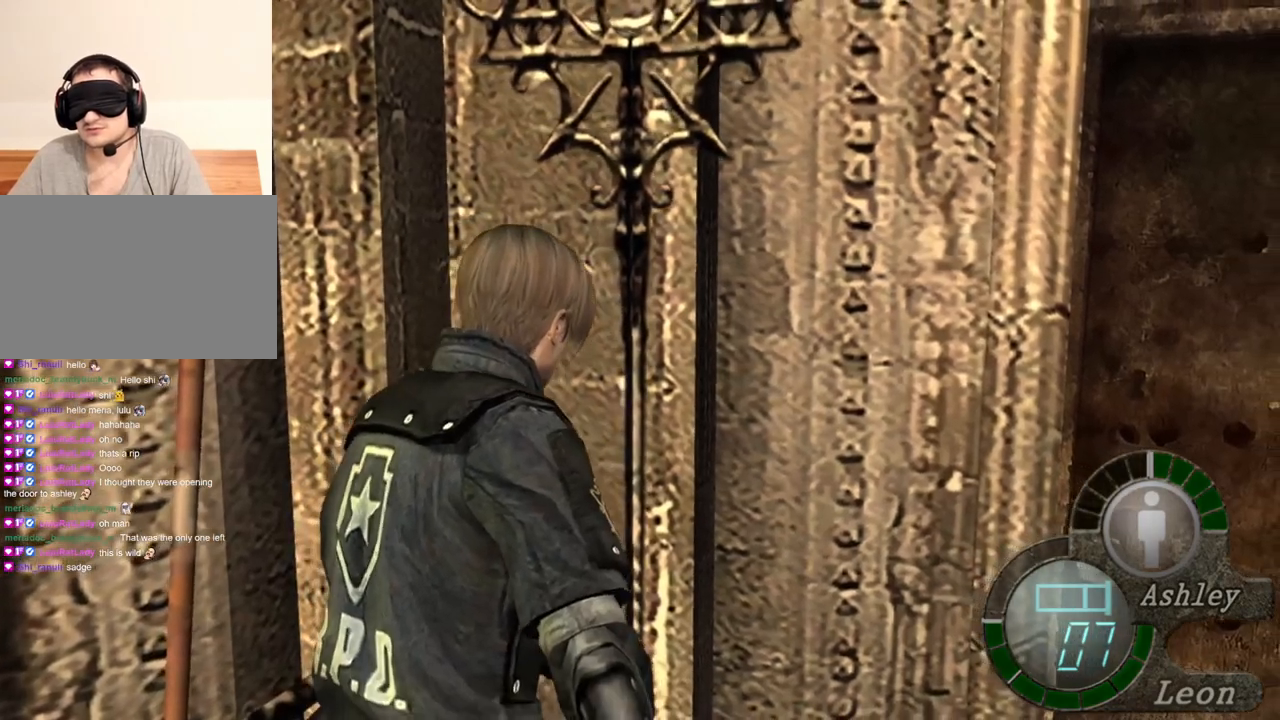
{"keys": ["e", "shift", "w"], "mouse": [], "events": [[100, "d", "up"], [200, "e", "down"], [300, "e", "up"], [367, "e", "down"]]}
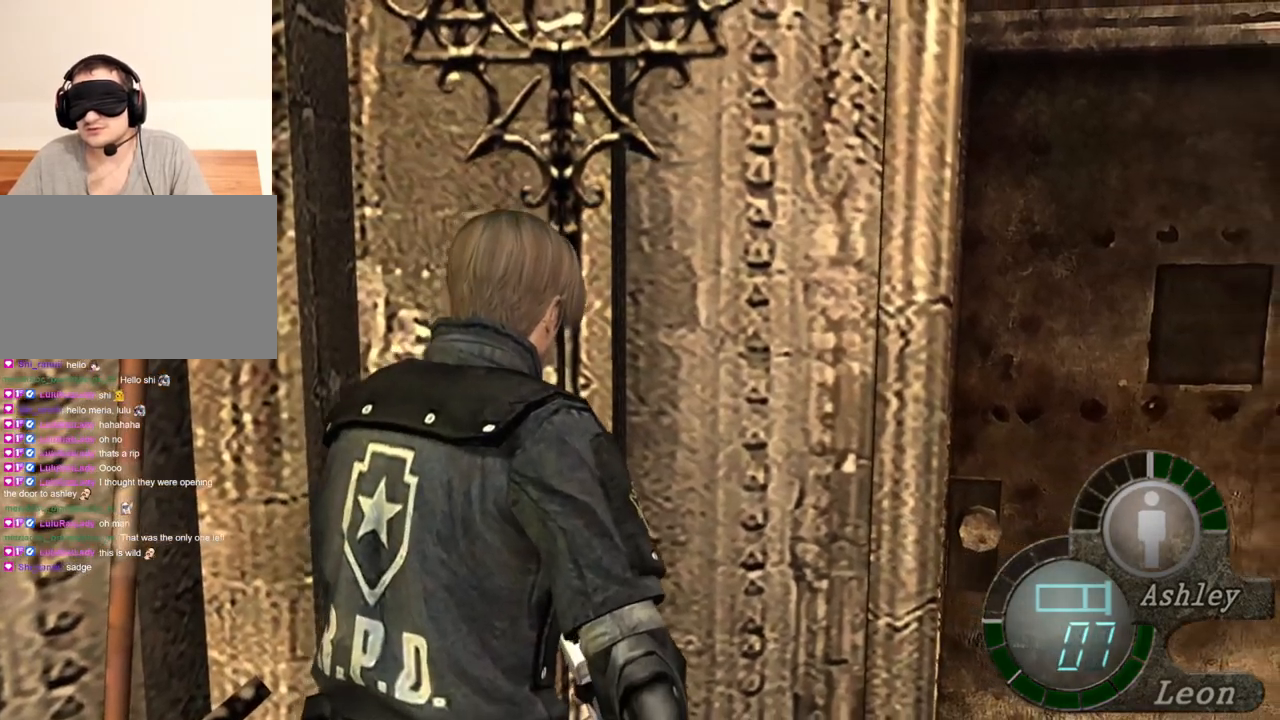
{"keys": ["e", "shift", "w"], "mouse": [], "events": [[100, "e", "up"], [133, "e", "down"], [233, "e", "up"], [333, "d", "down"], [467, "d", "up"], [500, "e", "down"]]}
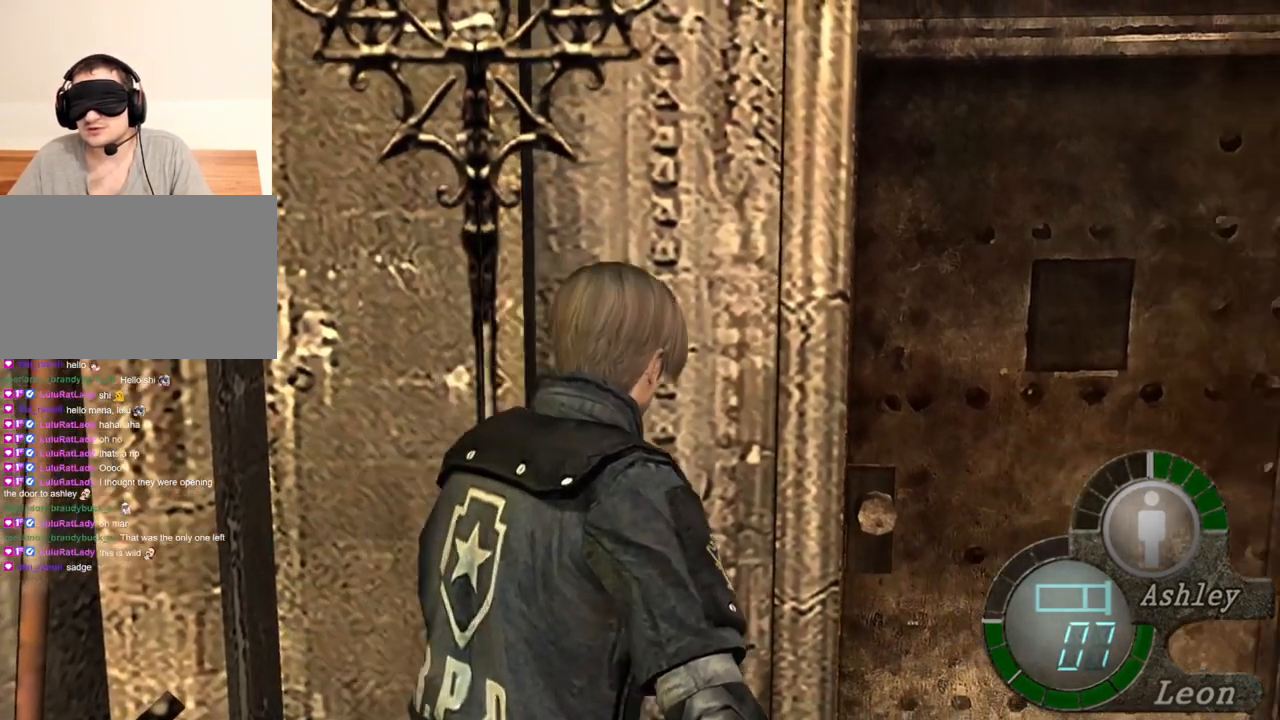
{"keys": ["d", "shift", "w"], "mouse": [], "events": [[100, "e", "up"], [133, "e", "down"], [267, "e", "up"], [400, "d", "down"]]}
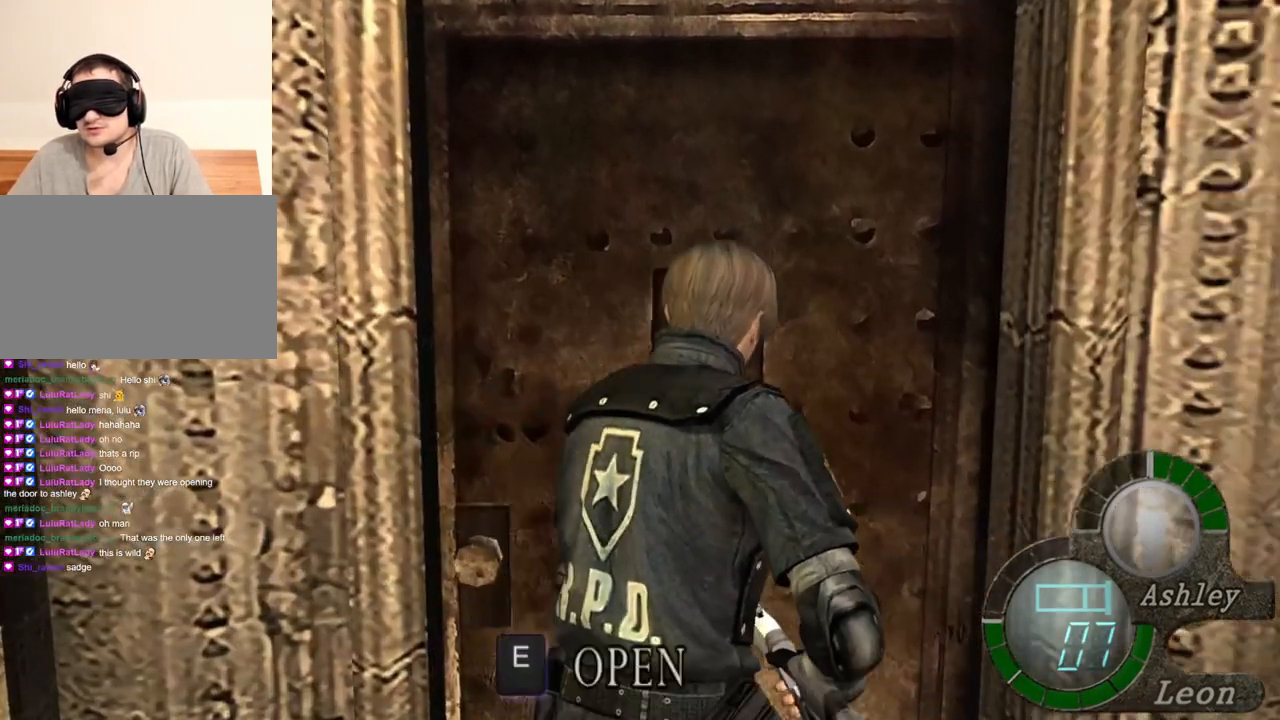
{"keys": ["d", "shift", "w"], "mouse": [], "events": [[133, "d", "up"], [133, "e", "down"], [267, "e", "up"], [333, "e", "down"], [433, "e", "up"], [500, "d", "down"]]}
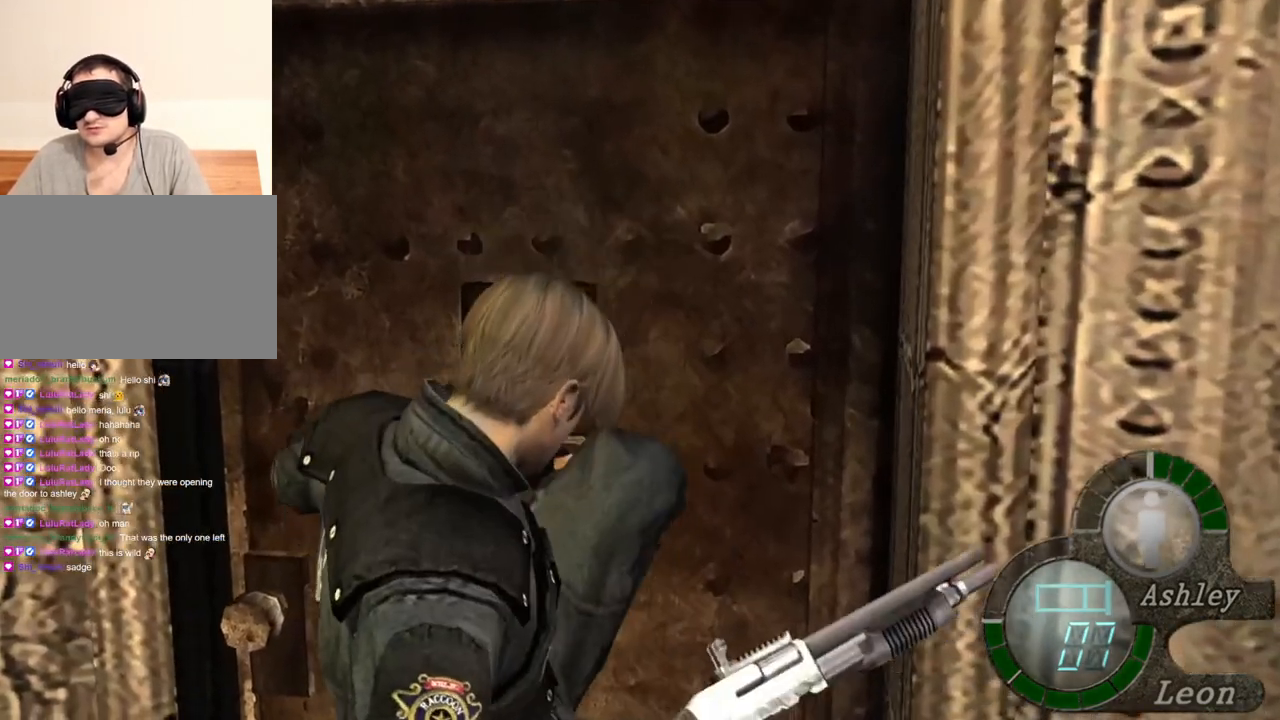
{"keys": ["shift", "w"], "mouse": [], "events": [[167, "d", "up"], [200, "e", "down"], [467, "e", "up"]]}
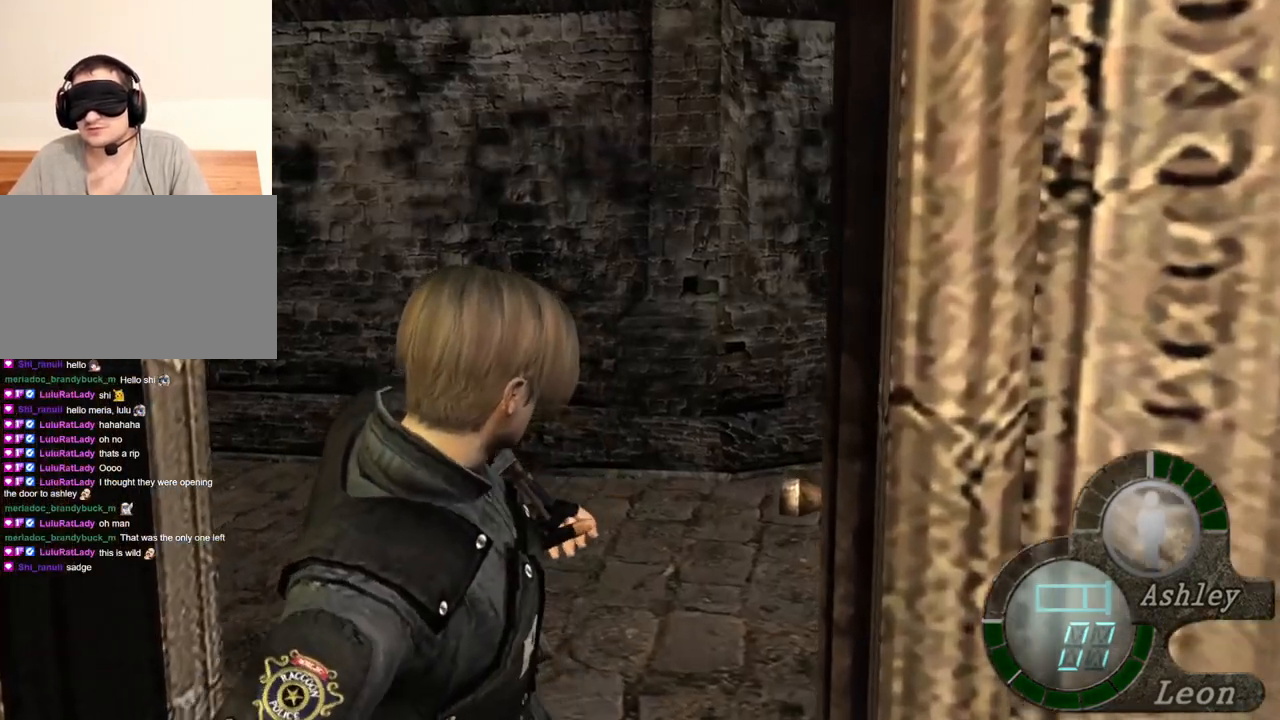
{"keys": [], "mouse": [], "events": [[100, "shift", "up"], [167, "w", "up"]]}
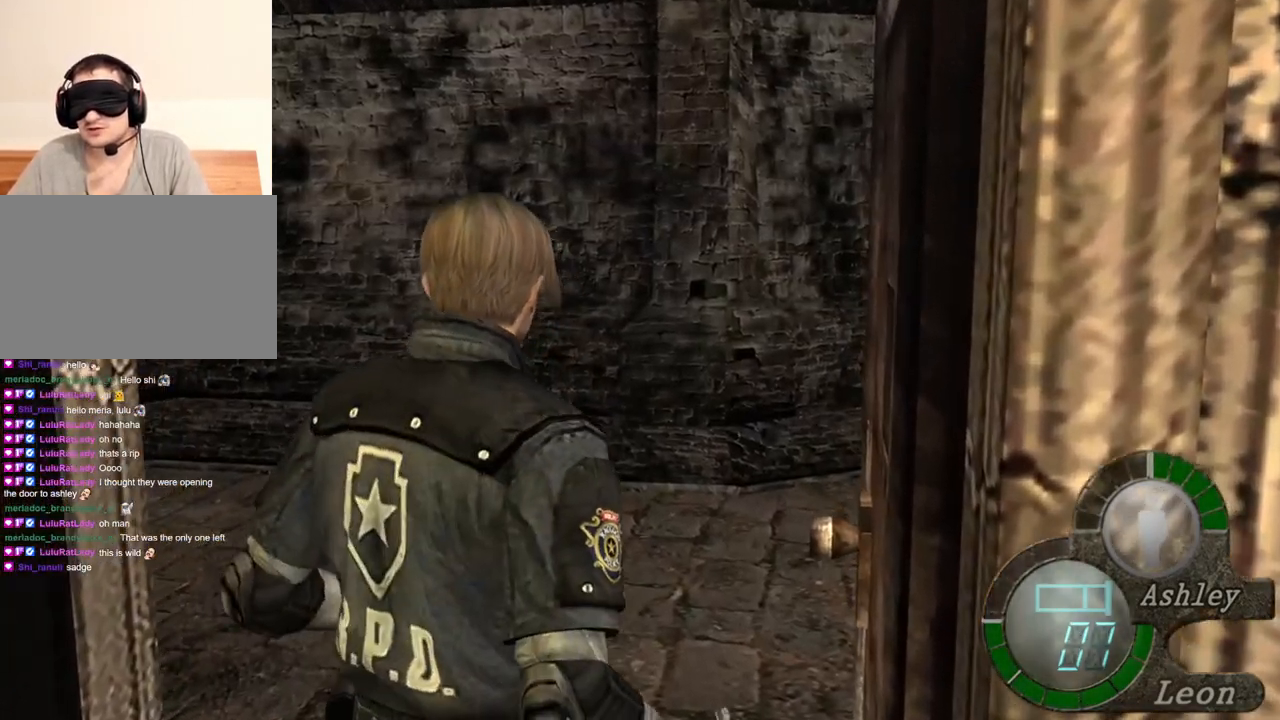
{"keys": ["shift", "w"], "mouse": [], "events": [[333, "w", "down"], [367, "shift", "down"]]}
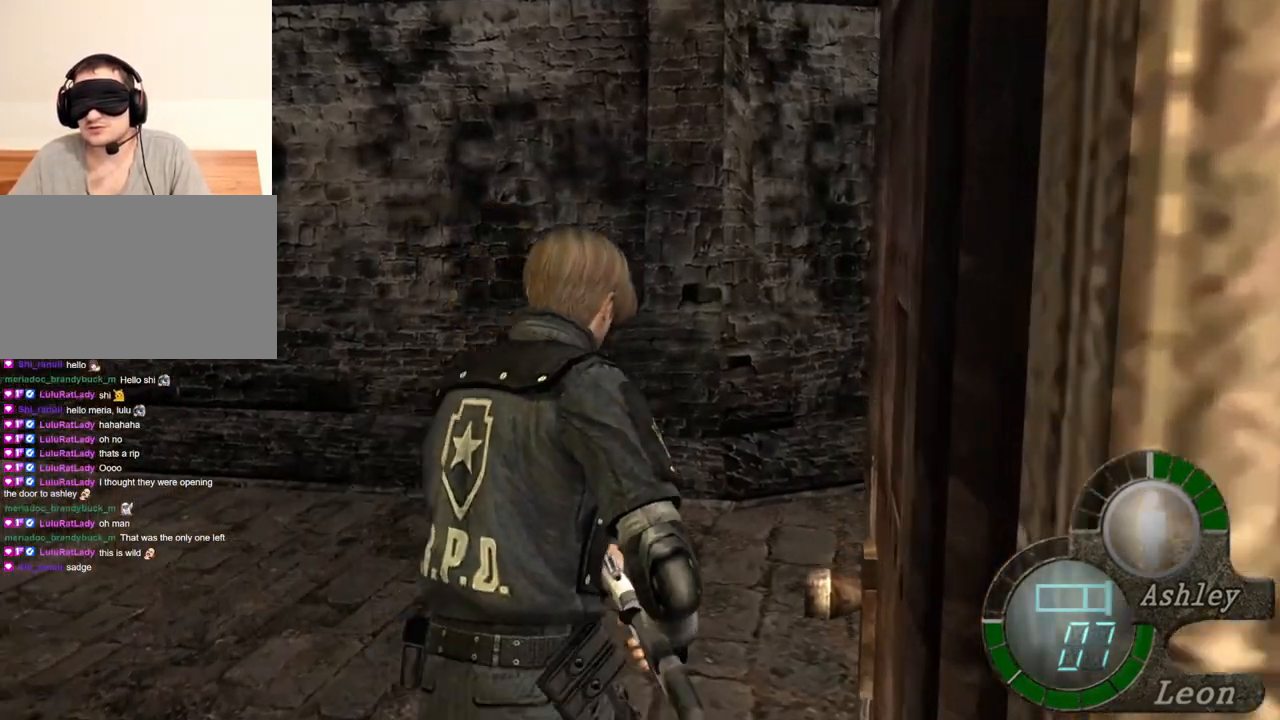
{"keys": ["d", "shift", "w"], "mouse": [], "events": [[67, "d", "down"], [200, "d", "up"], [233, "d", "down"], [400, "d", "up"], [433, "d", "down"]]}
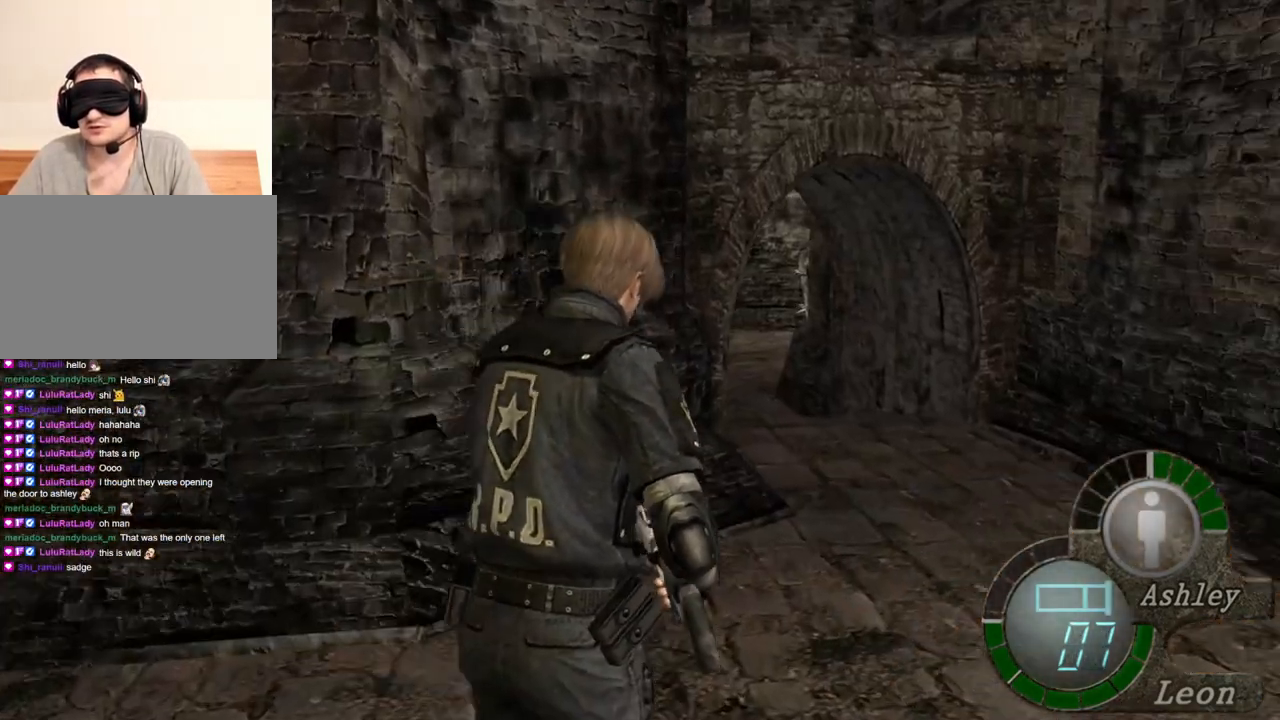
{"keys": ["shift", "w"], "mouse": [], "events": [[33, "d", "up"], [100, "d", "down"], [200, "d", "up"], [233, "d", "down"], [367, "d", "up"]]}
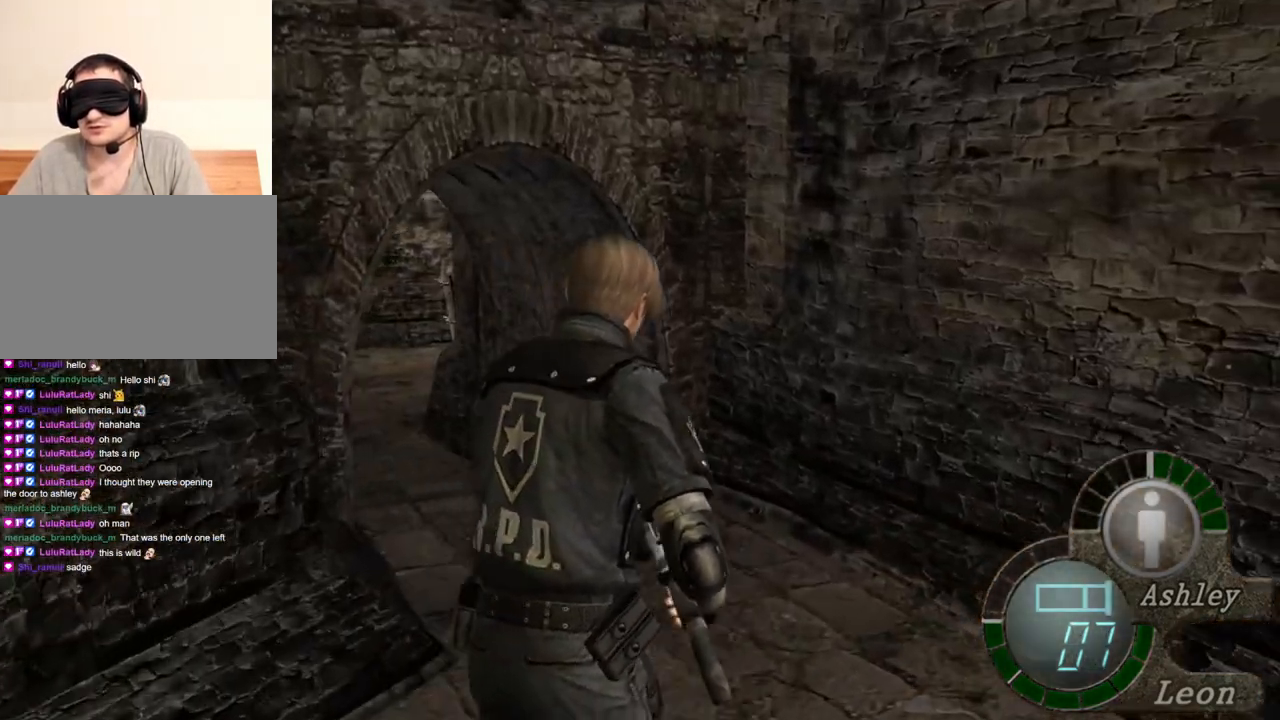
{"keys": ["shift", "w"], "mouse": [], "events": []}
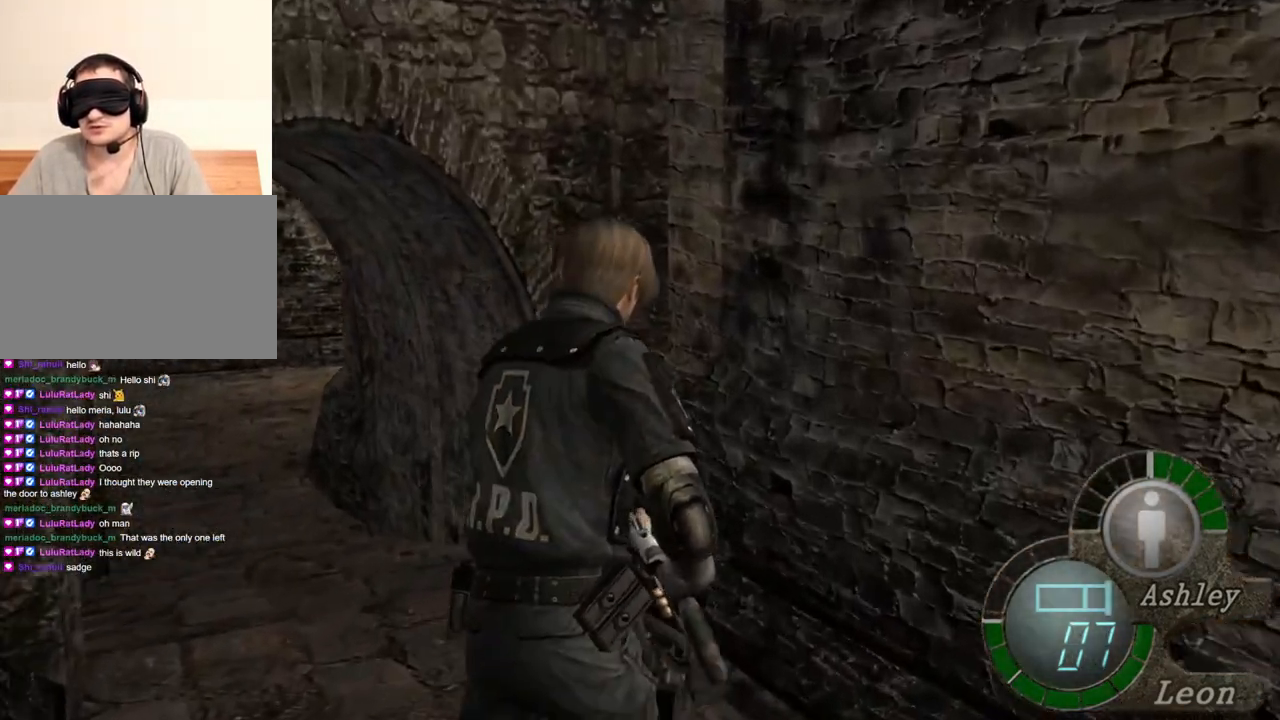
{"keys": ["shift", "w"], "mouse": [], "events": []}
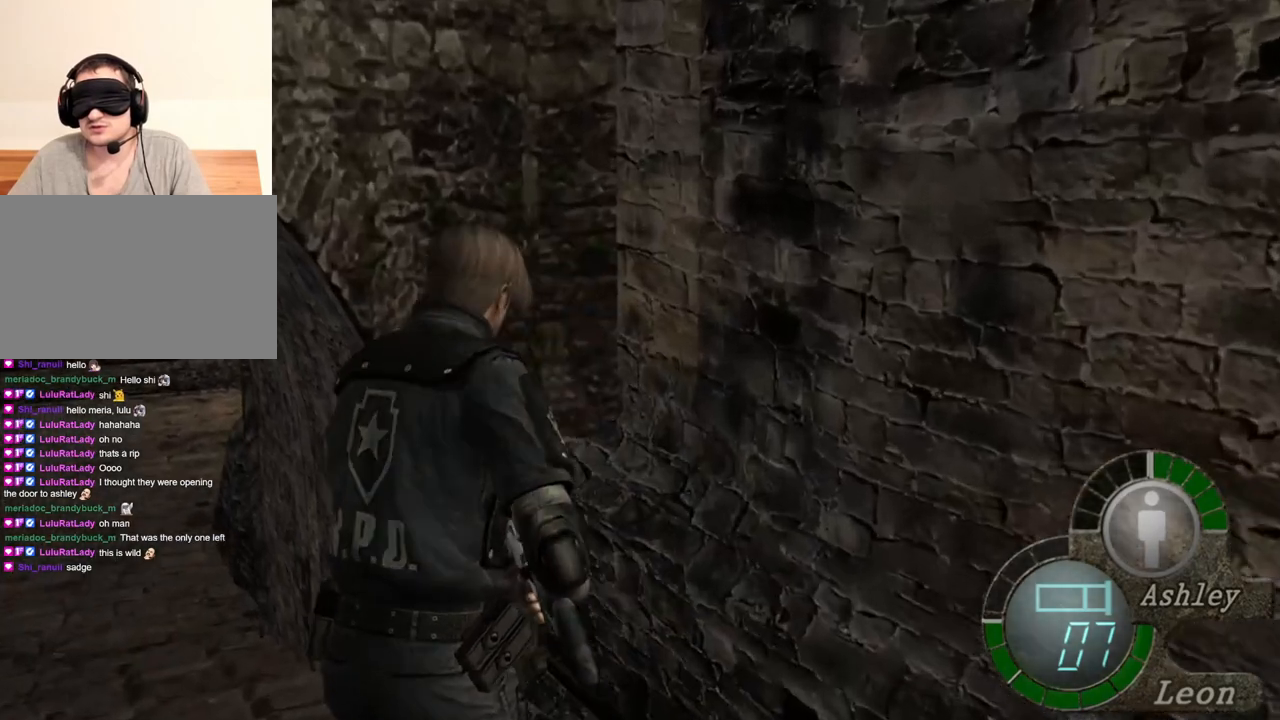
{"keys": ["shift", "w"], "mouse": [], "events": []}
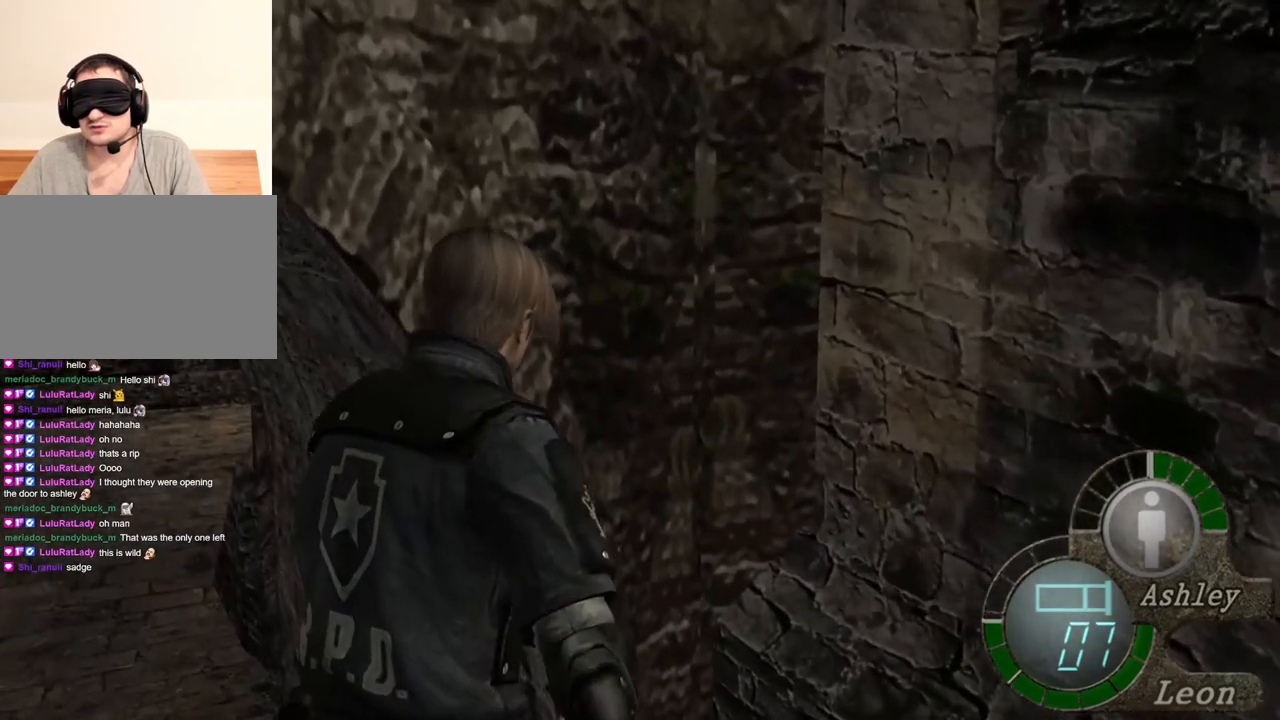
{"keys": [], "mouse": [], "events": [[100, "shift", "up"], [133, "w", "up"]]}